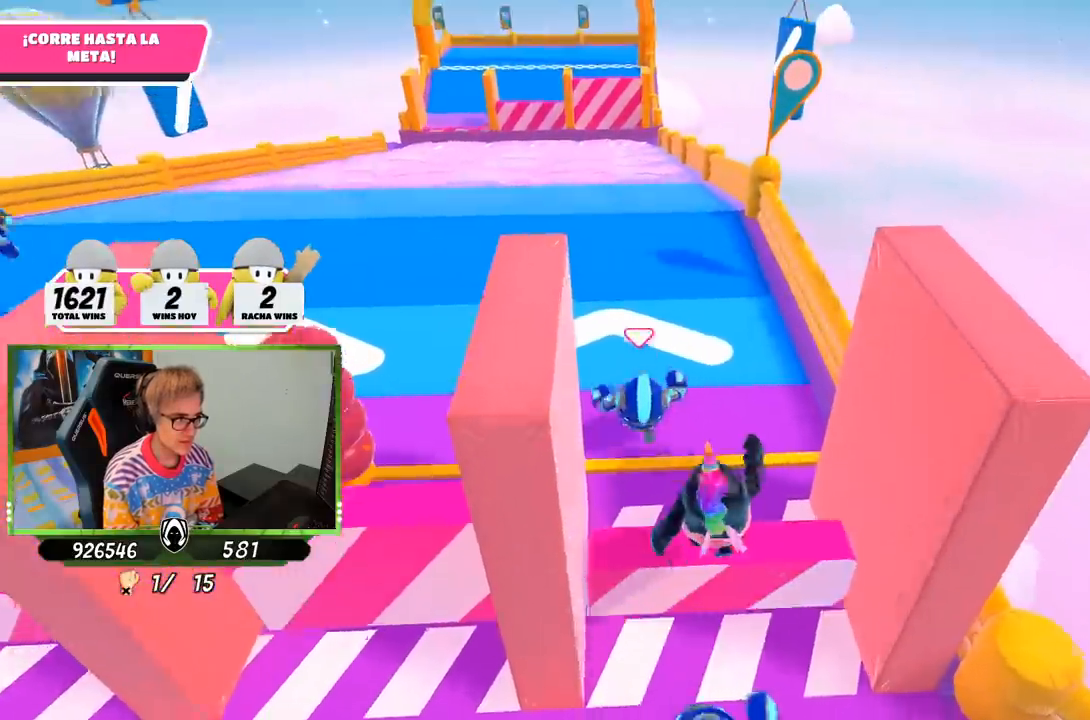
Gameplay with a controller (PlayStation layout); each line is a JSON object with the inputs held at the frame after it. "events" lists button and stick changes between this image and that frame as [ms after this image, input, new state], when the widget could be followed in between.
{"buttons": [], "left_stick": "up", "right_stick": "center", "events": []}
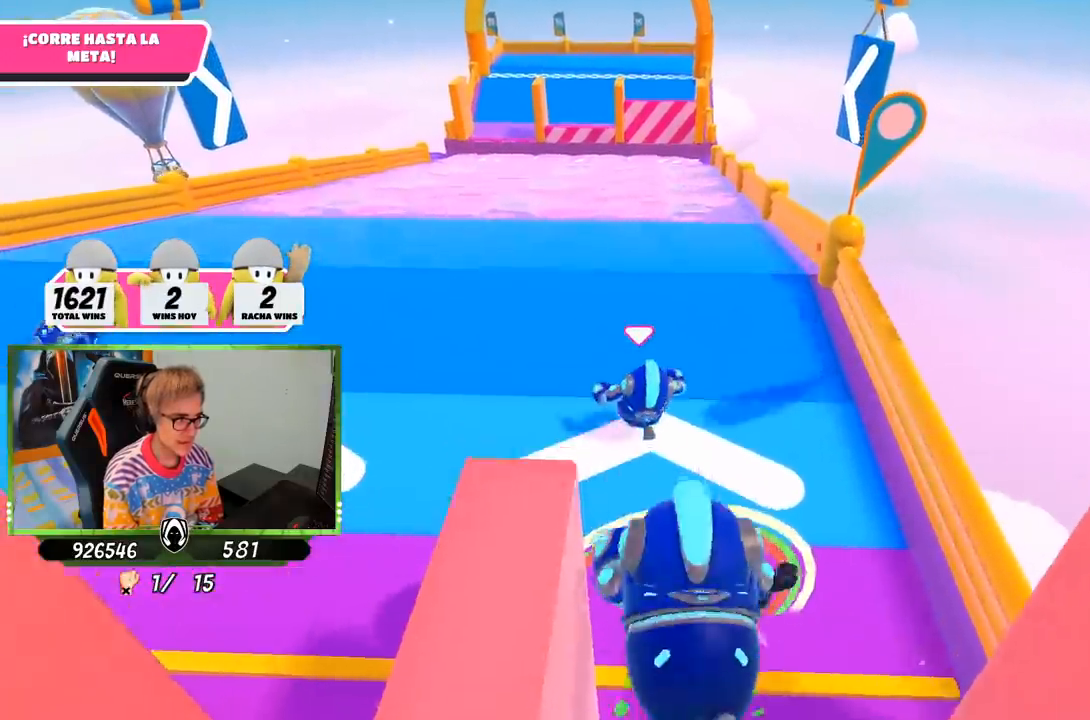
{"buttons": ["CROSS"], "left_stick": "up", "right_stick": "center", "events": [[467, "CROSS", "down"]]}
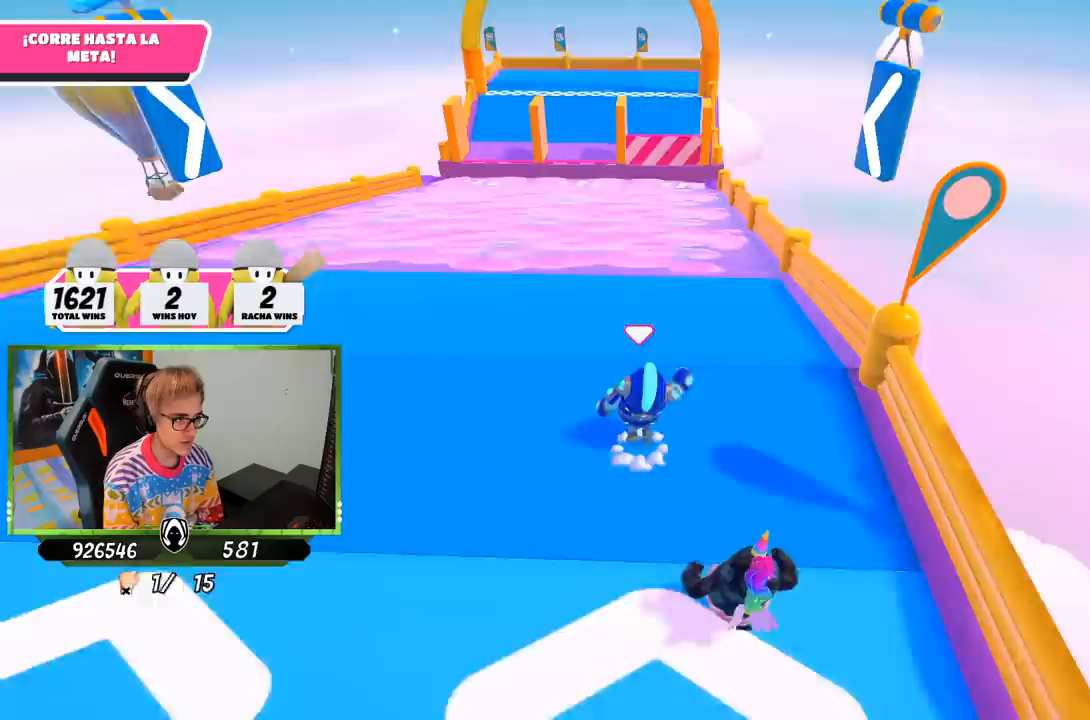
{"buttons": [], "left_stick": "up", "right_stick": "center", "events": [[133, "CROSS", "up"], [267, "right_stick", "down"], [400, "right_stick", "center"]]}
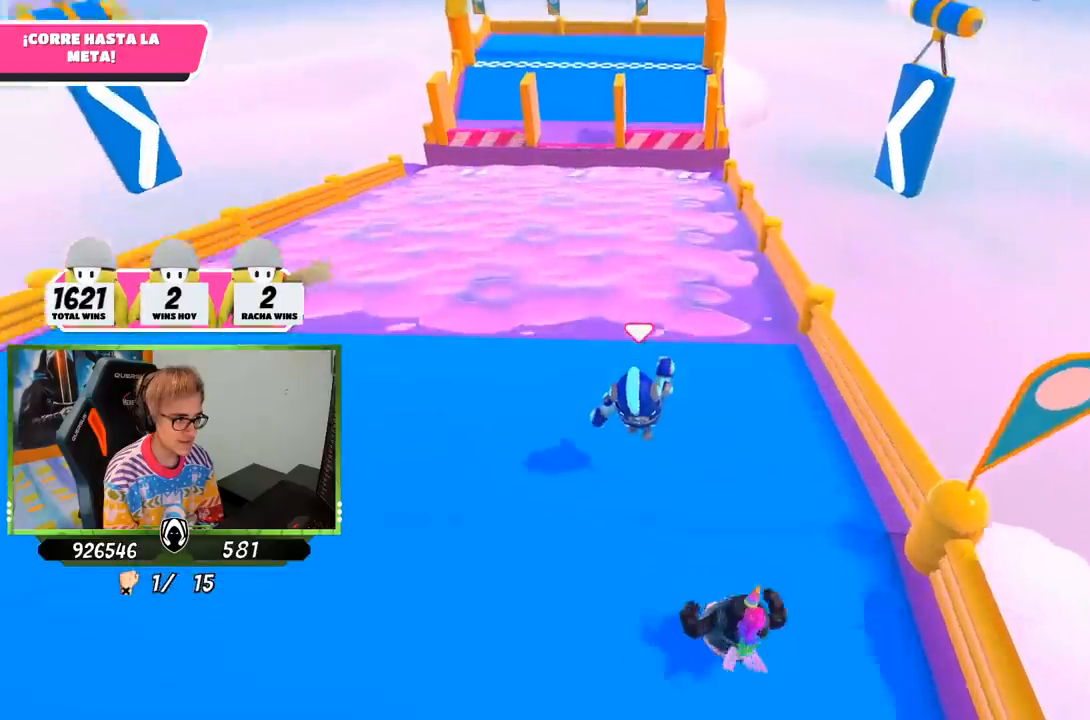
{"buttons": [], "left_stick": "up", "right_stick": "center", "events": [[233, "CROSS", "down"], [500, "CROSS", "up"]]}
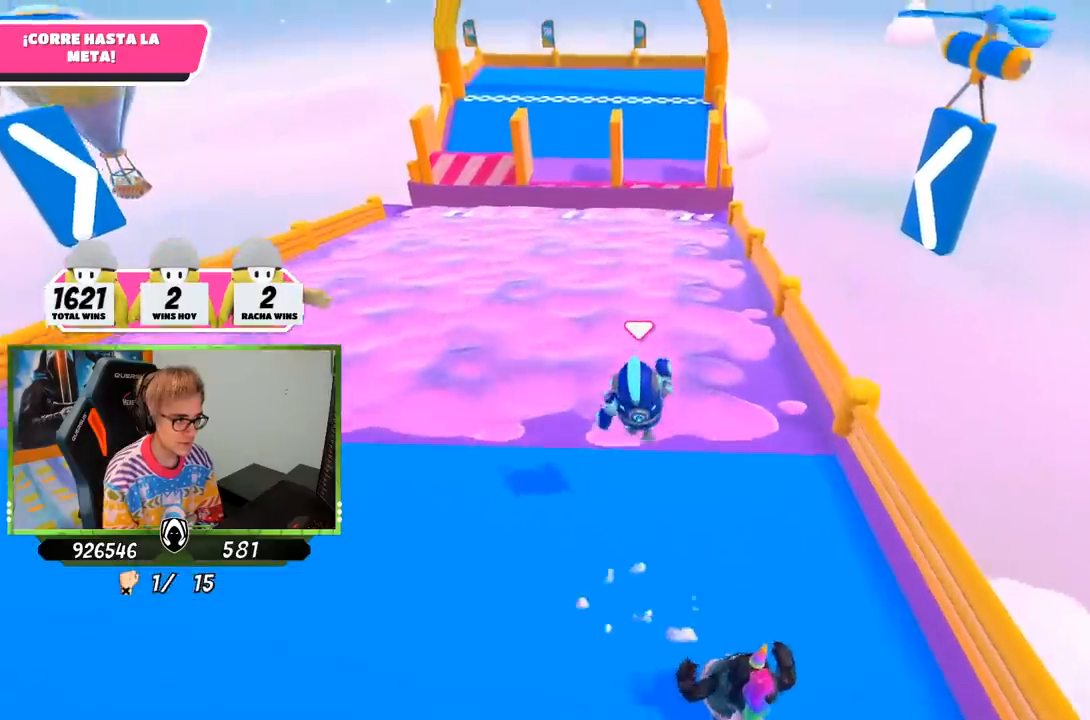
{"buttons": [], "left_stick": "up", "right_stick": "center", "events": [[233, "right_stick", "up"], [433, "right_stick", "center"]]}
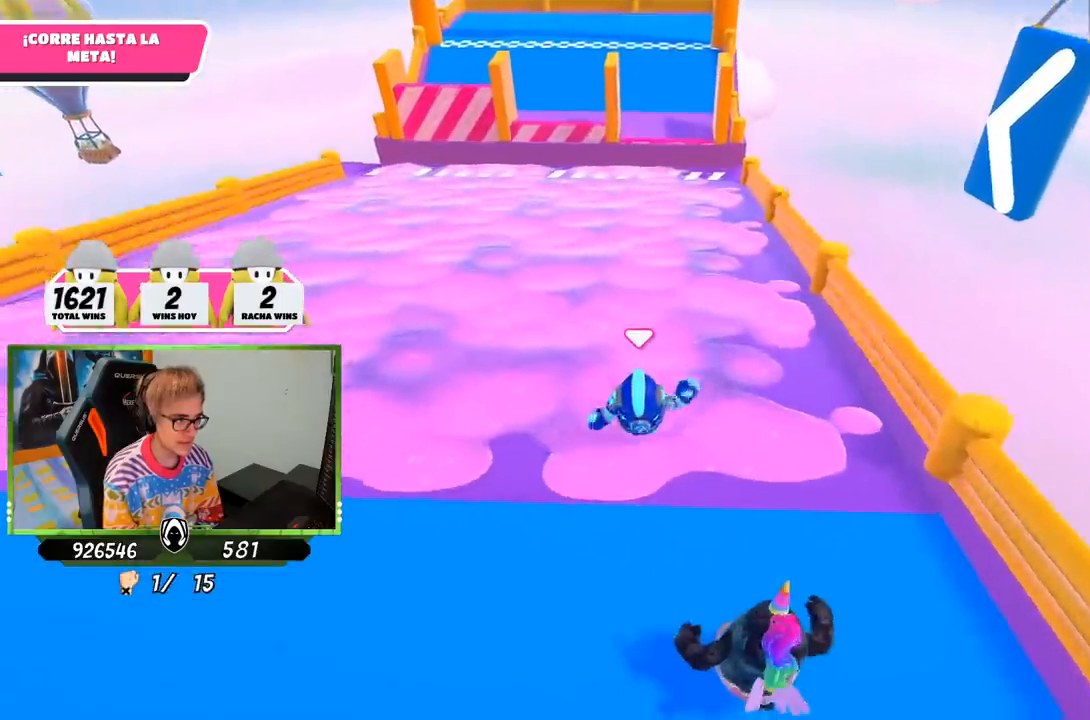
{"buttons": [], "left_stick": "up", "right_stick": "center", "events": []}
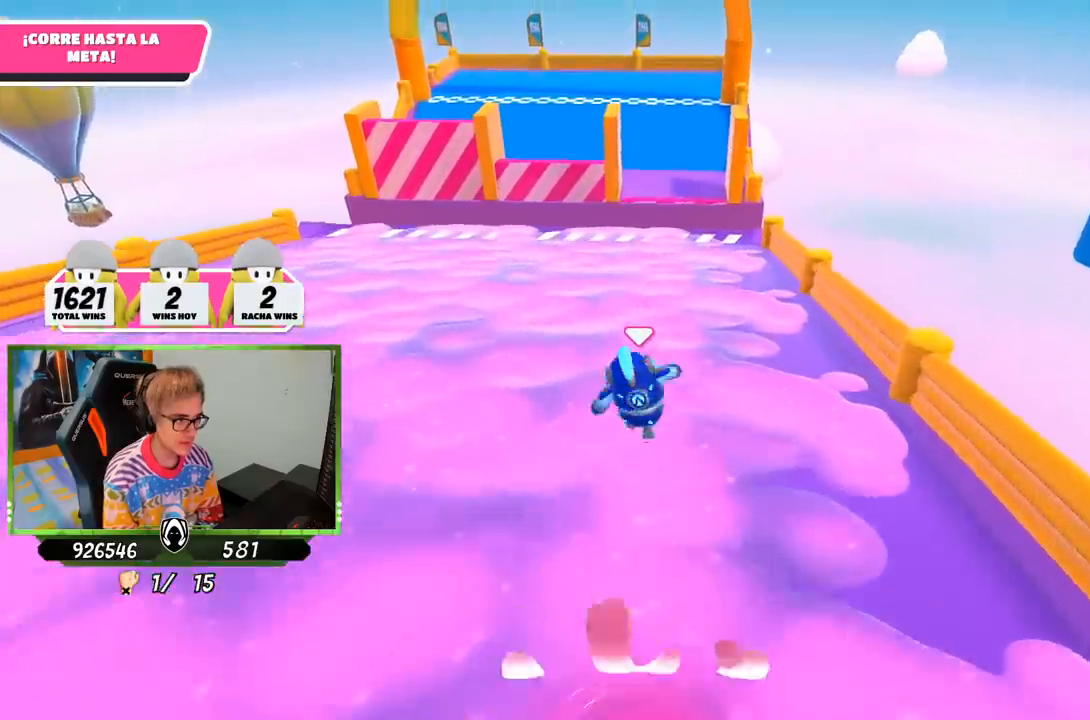
{"buttons": [], "left_stick": "up", "right_stick": "center", "events": []}
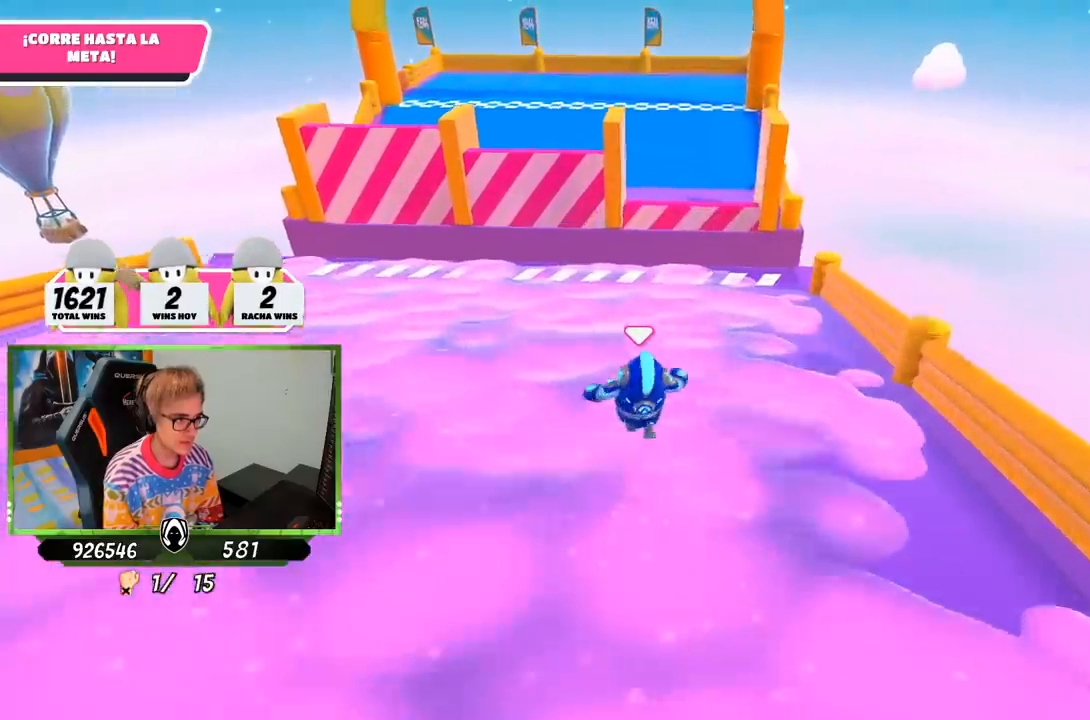
{"buttons": [], "left_stick": "up-right", "right_stick": "center", "events": [[400, "left_stick", "down"], [500, "left_stick", "up-right"]]}
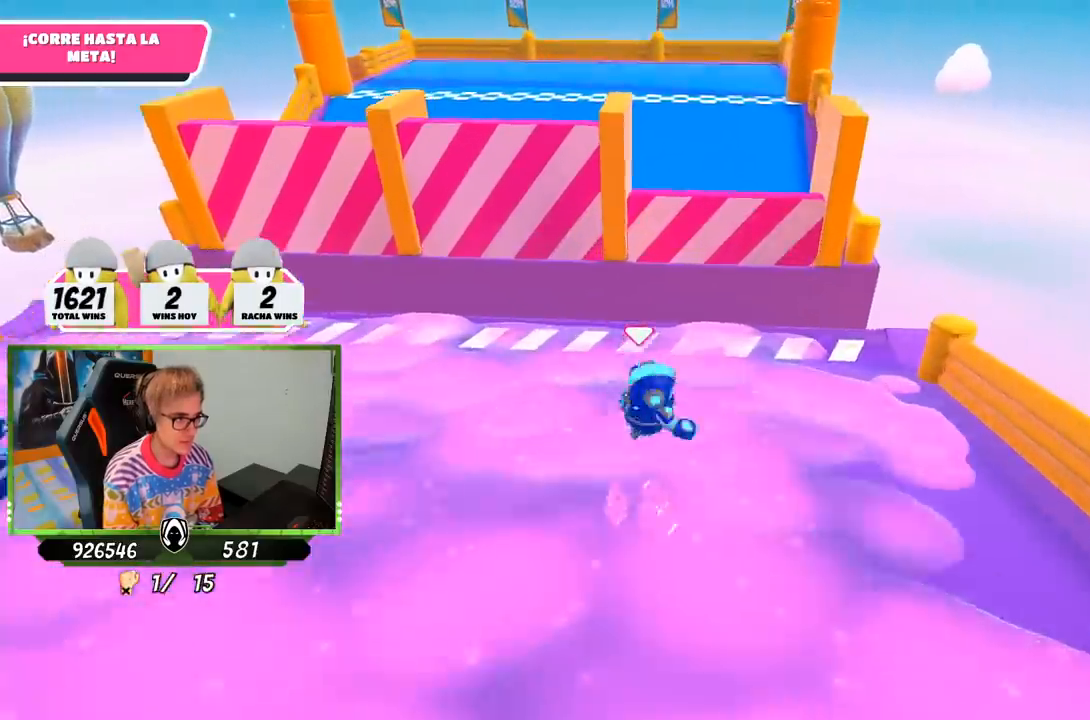
{"buttons": ["SQUARE"], "left_stick": "up", "right_stick": "center", "events": [[67, "left_stick", "up"], [233, "CROSS", "down"], [400, "CROSS", "up"], [467, "SQUARE", "down"]]}
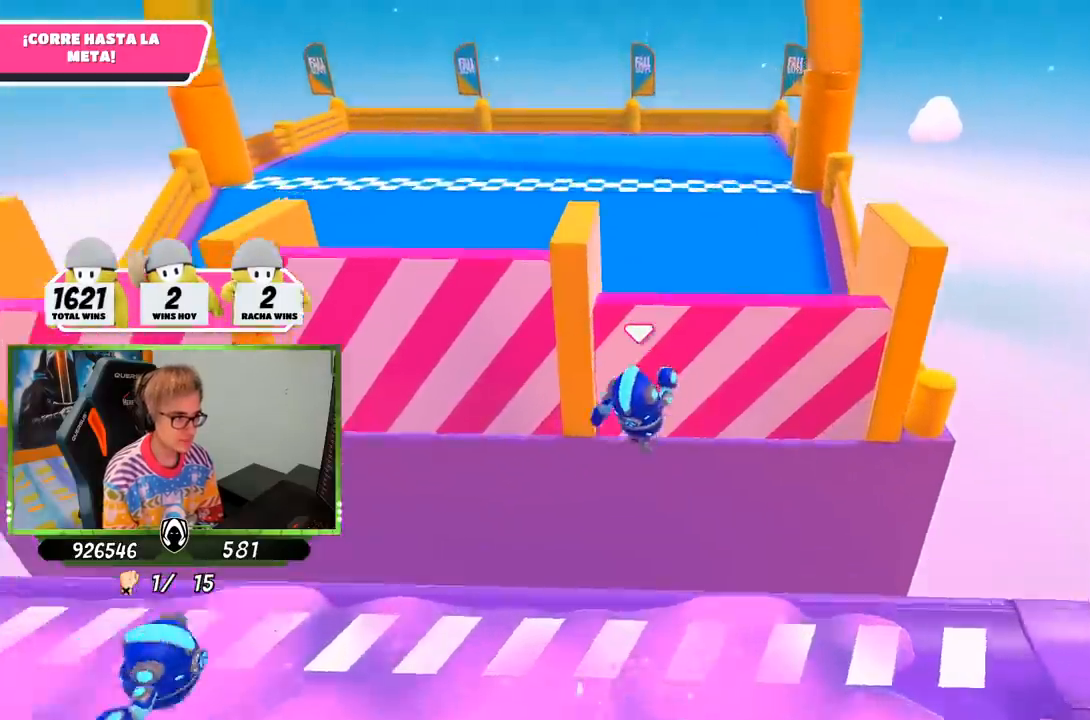
{"buttons": [], "left_stick": "center", "right_stick": "center", "events": [[67, "SQUARE", "up"], [100, "SQUARE", "down"], [167, "SQUARE", "up"], [233, "SQUARE", "down"], [367, "SQUARE", "up"], [400, "left_stick", "center"]]}
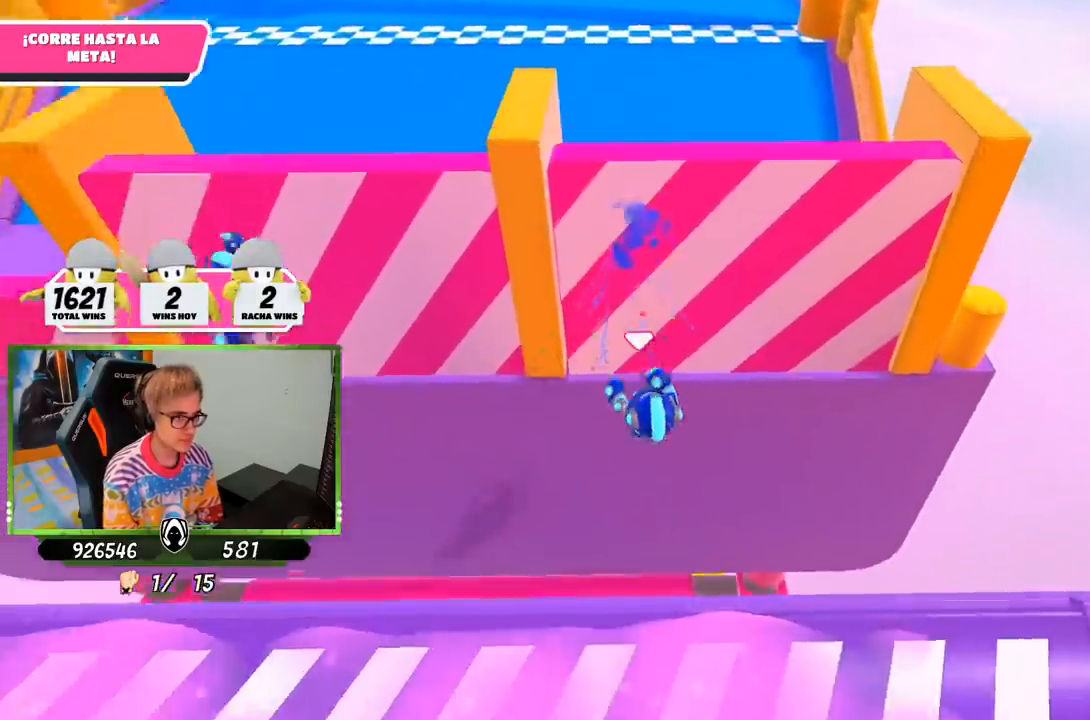
{"buttons": [], "left_stick": "up", "right_stick": "up", "events": [[67, "left_stick", "up"], [133, "right_stick", "up"]]}
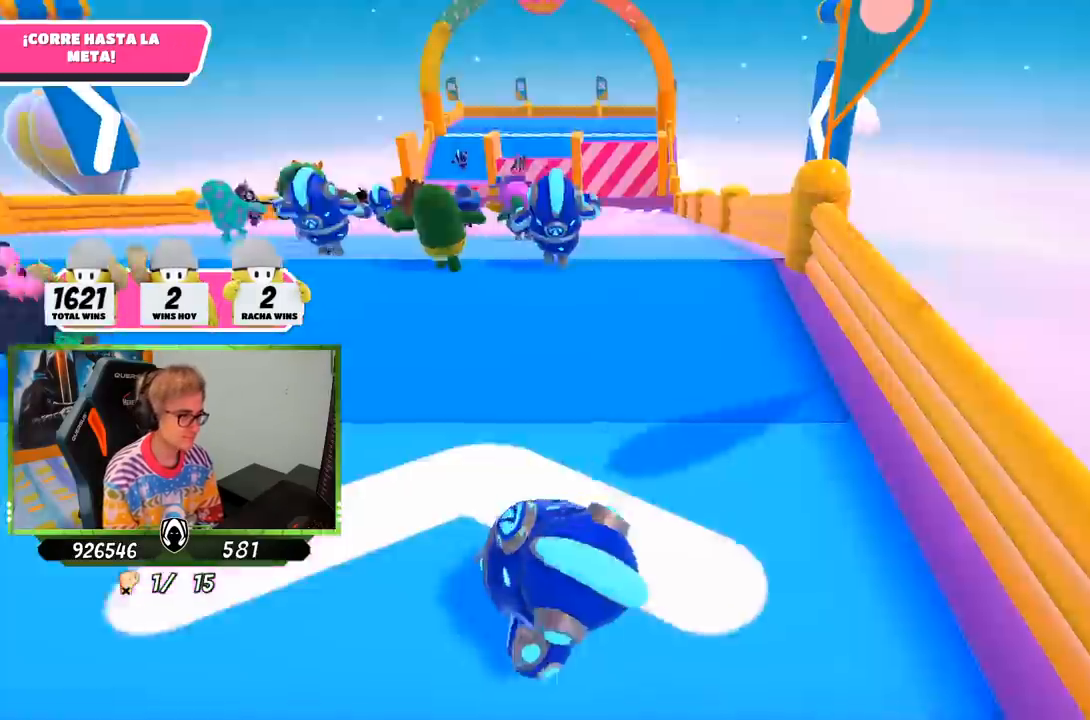
{"buttons": [], "left_stick": "up", "right_stick": "center", "events": [[33, "right_stick", "center"], [367, "right_stick", "up"], [500, "right_stick", "center"]]}
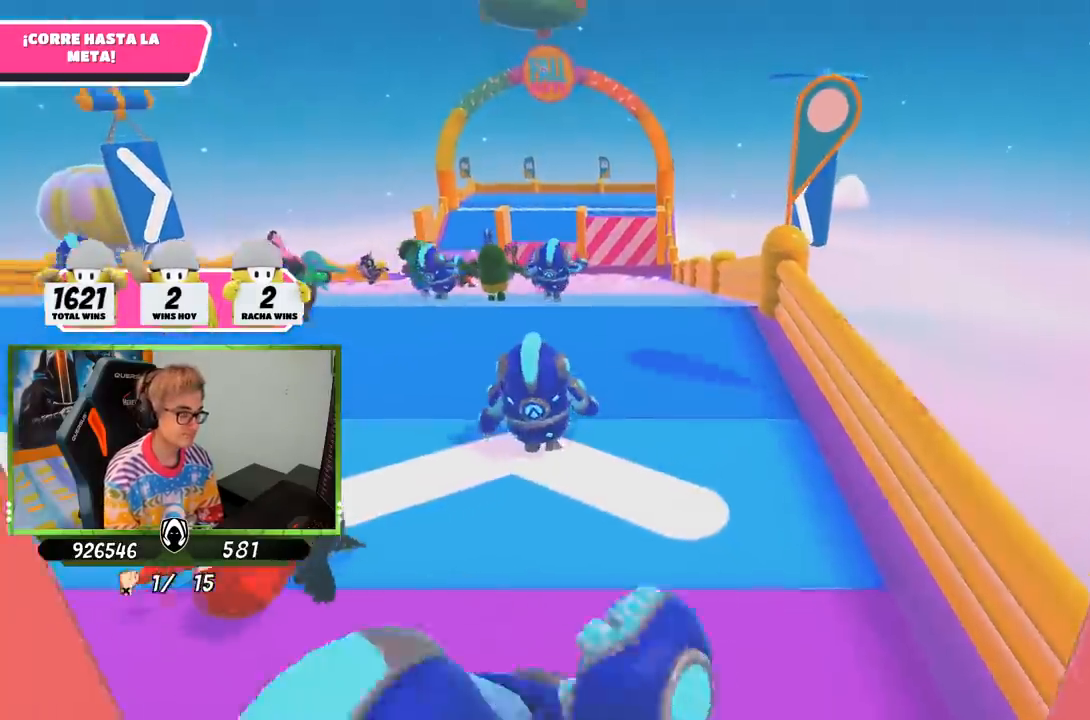
{"buttons": [], "left_stick": "up", "right_stick": "down", "events": [[100, "right_stick", "down"], [300, "right_stick", "center"], [367, "right_stick", "down"]]}
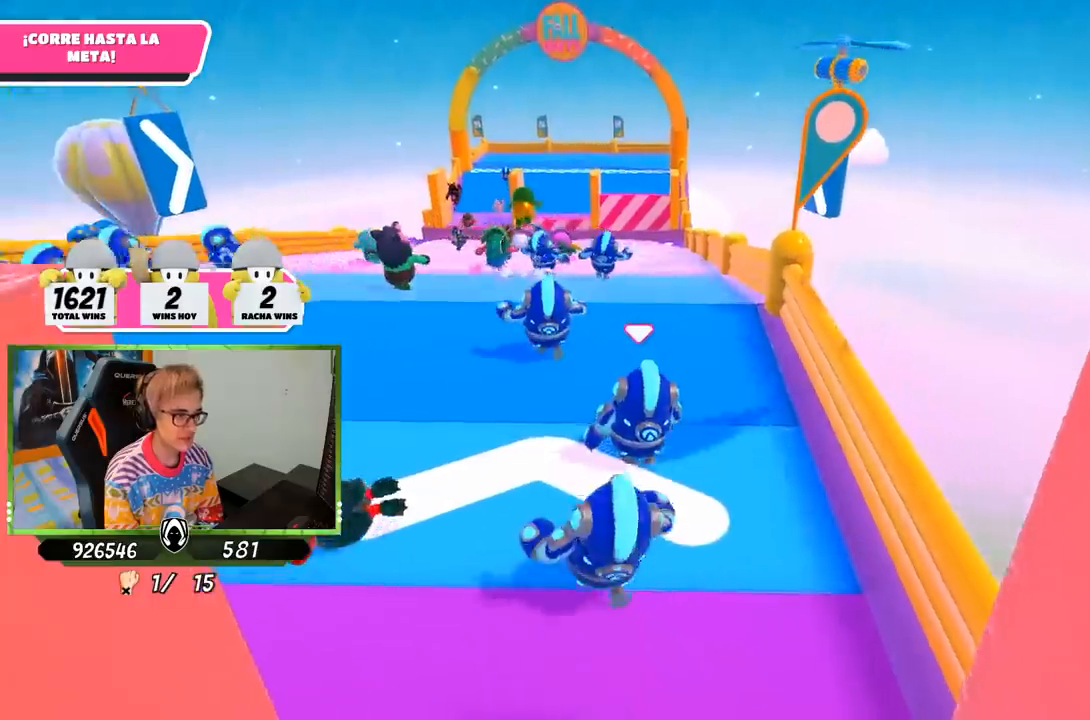
{"buttons": [], "left_stick": "up", "right_stick": "center", "events": [[200, "right_stick", "center"]]}
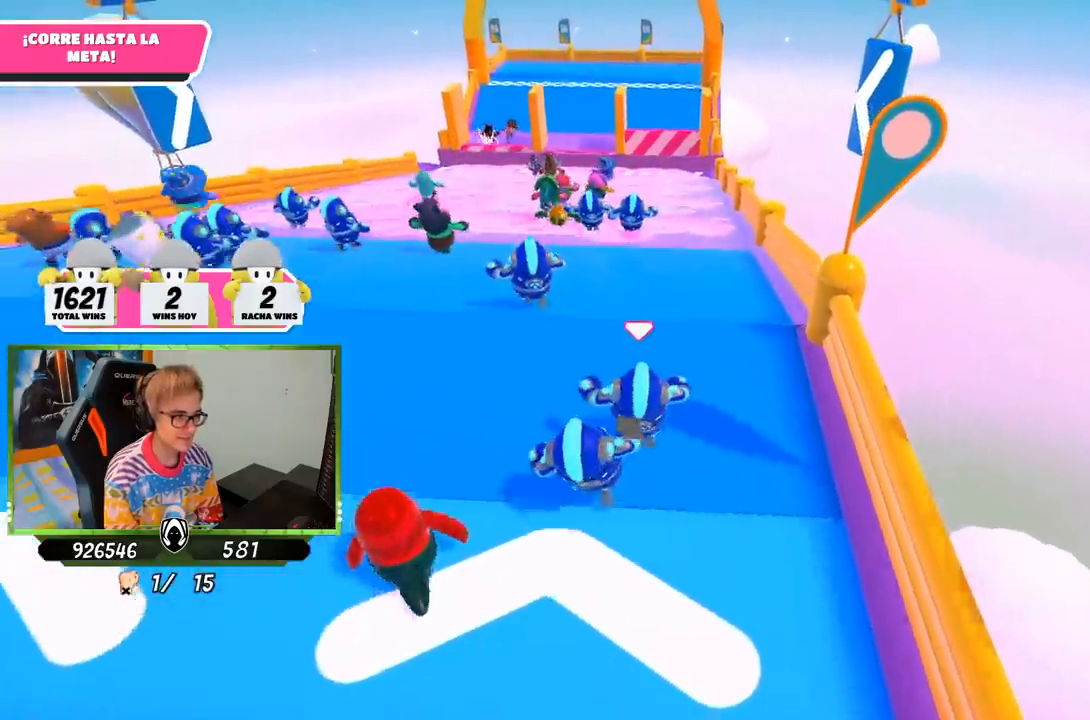
{"buttons": [], "left_stick": "up", "right_stick": "down", "events": [[200, "CROSS", "down"], [367, "CROSS", "up"], [500, "right_stick", "down"]]}
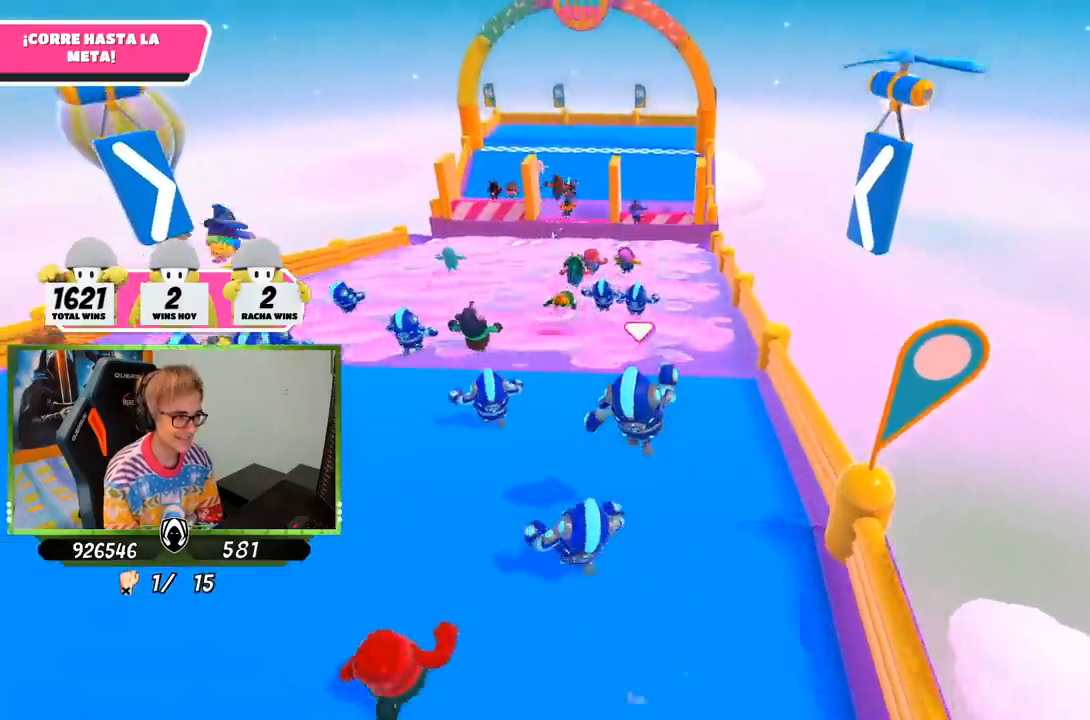
{"buttons": ["CROSS"], "left_stick": "up", "right_stick": "center", "events": [[167, "right_stick", "center"], [433, "CROSS", "down"]]}
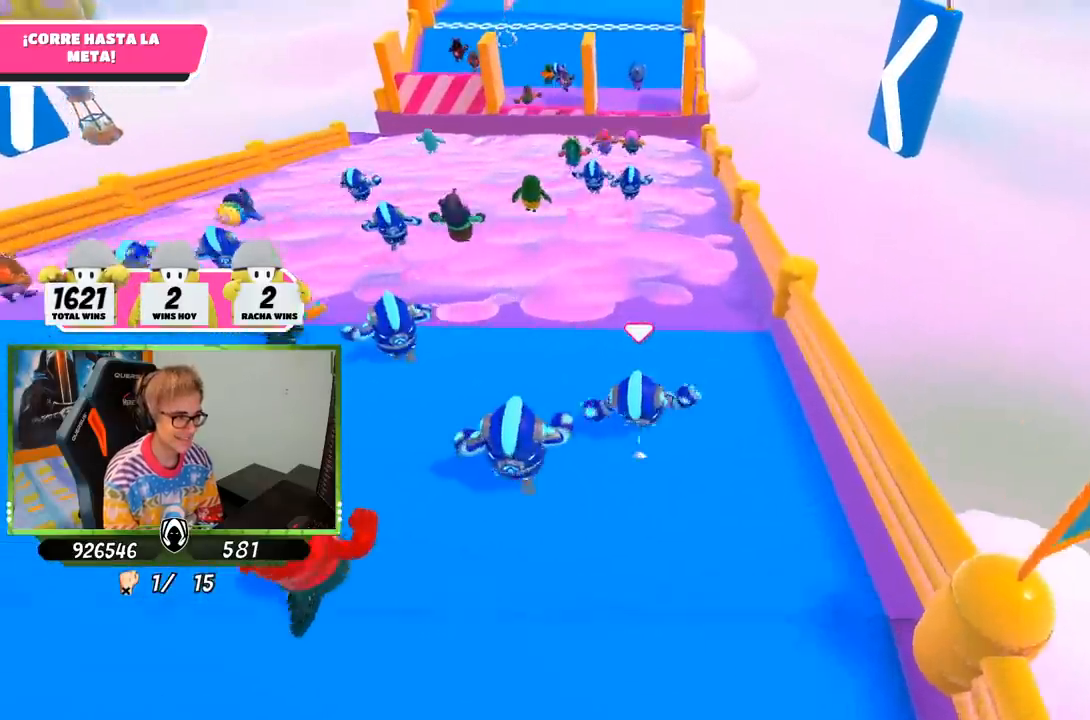
{"buttons": ["CROSS"], "left_stick": "up", "right_stick": "center", "events": [[167, "CROSS", "up"], [400, "CROSS", "down"]]}
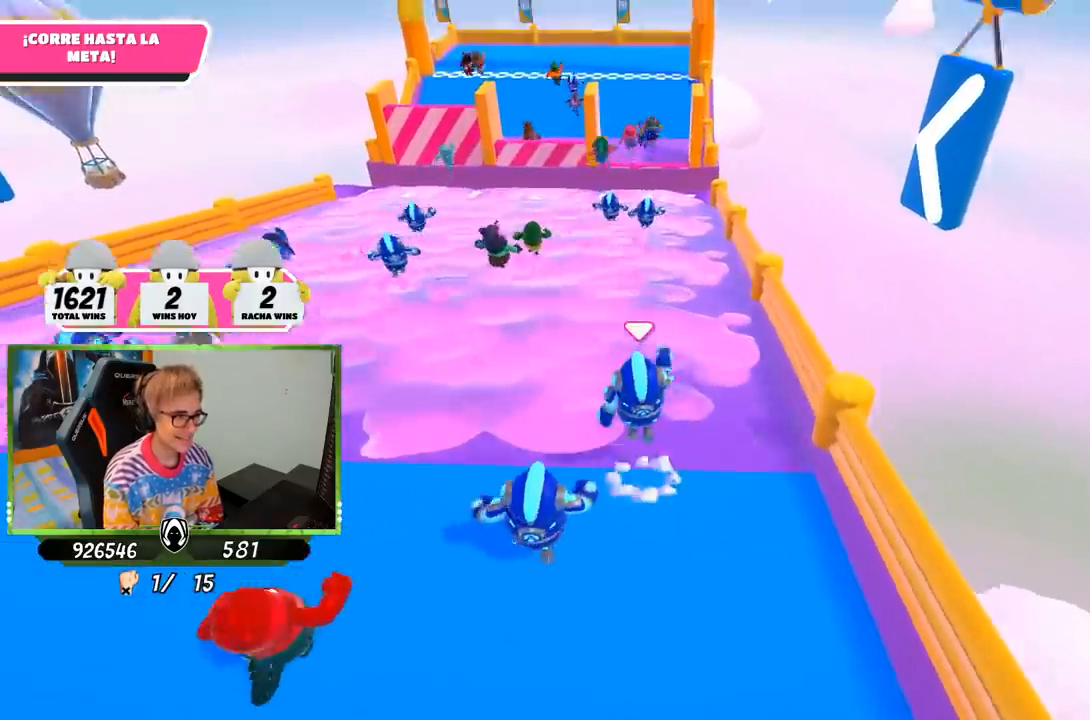
{"buttons": [], "left_stick": "up-left", "right_stick": "center", "events": [[50, "left_stick", "up-left"], [100, "CROSS", "up"]]}
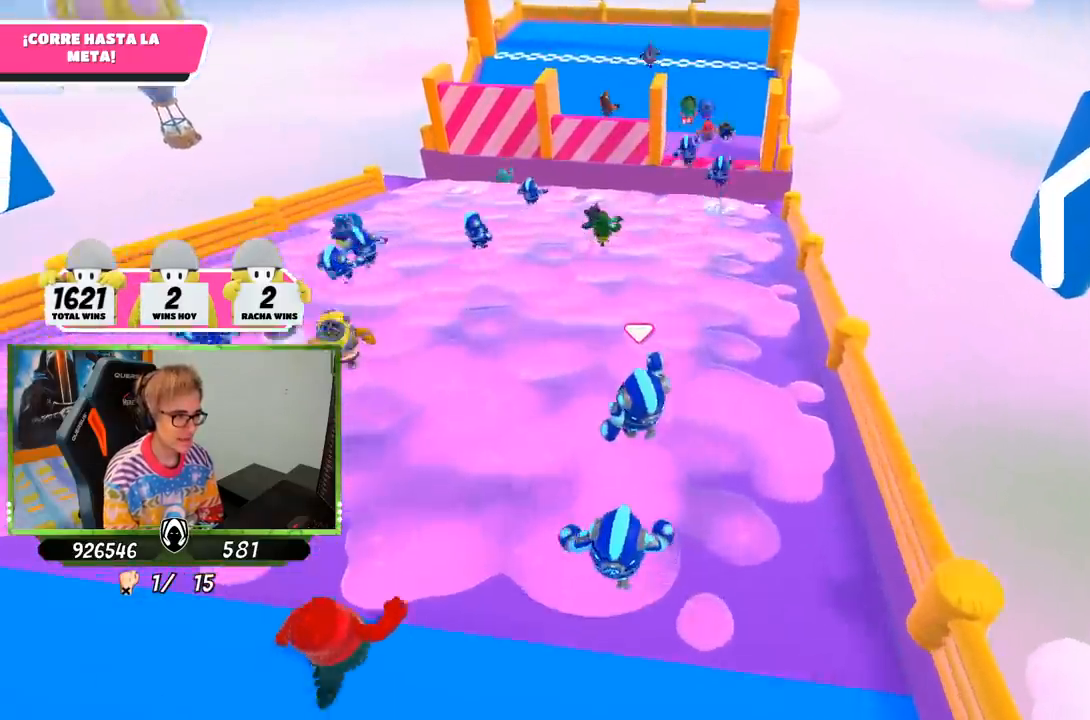
{"buttons": [], "left_stick": "down-left", "right_stick": "center", "events": [[67, "left_stick", "left"], [400, "left_stick", "down-left"]]}
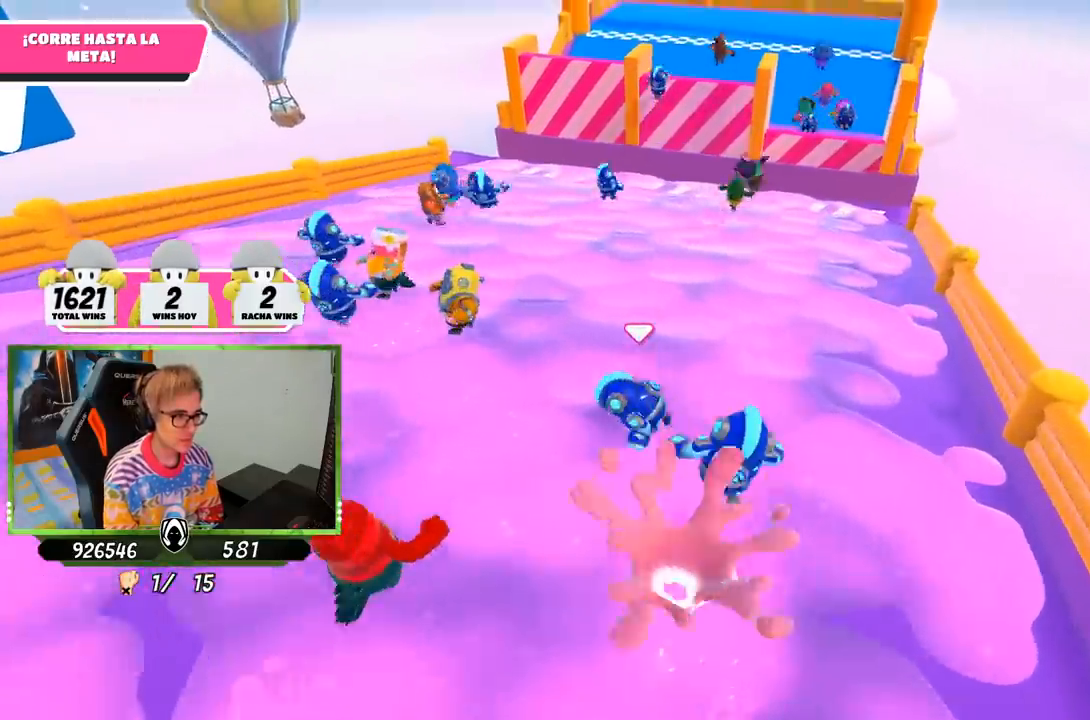
{"buttons": [], "left_stick": "left", "right_stick": "center", "events": [[417, "left_stick", "left"]]}
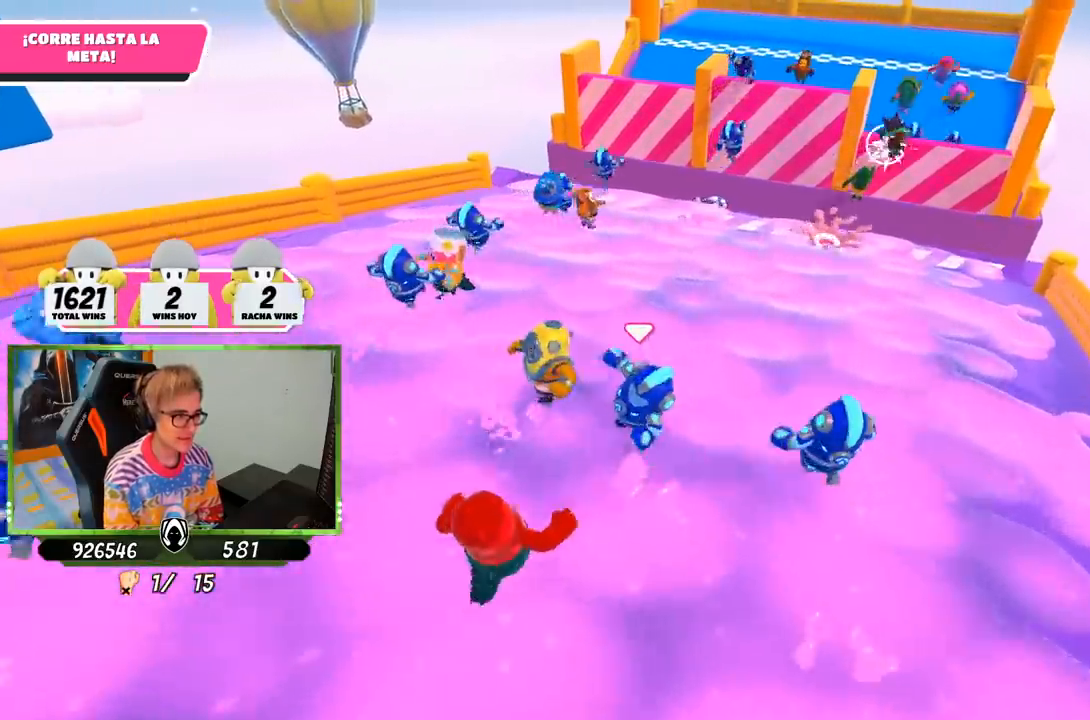
{"buttons": [], "left_stick": "up", "right_stick": "center", "events": [[67, "left_stick", "up"]]}
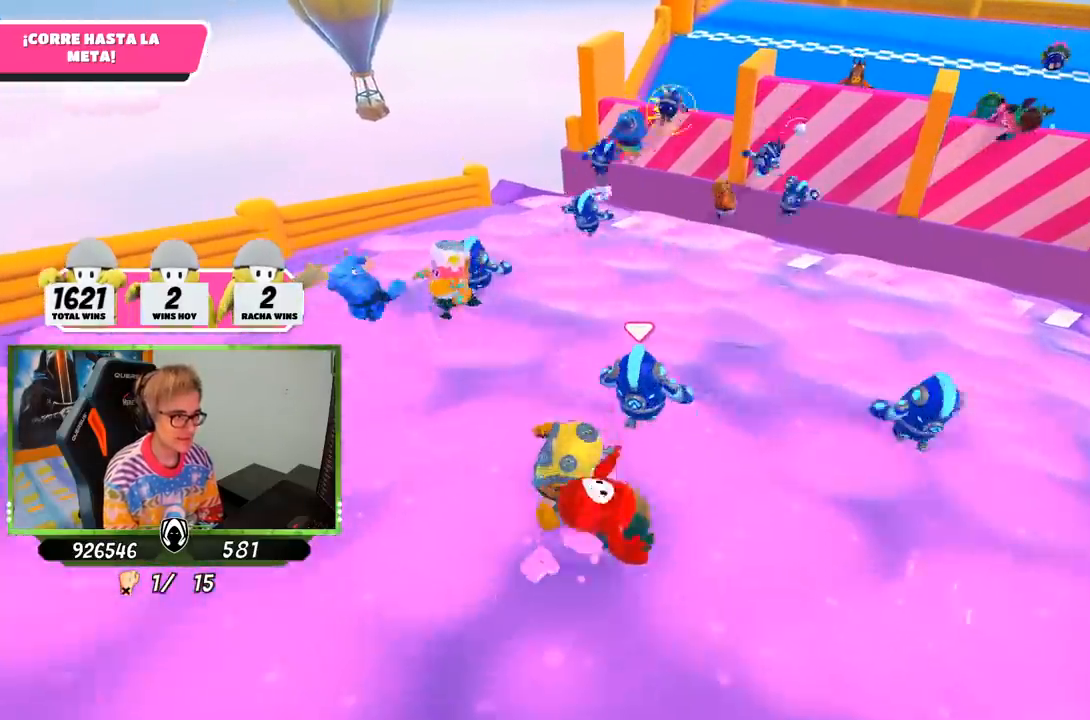
{"buttons": [], "left_stick": "up", "right_stick": "center", "events": []}
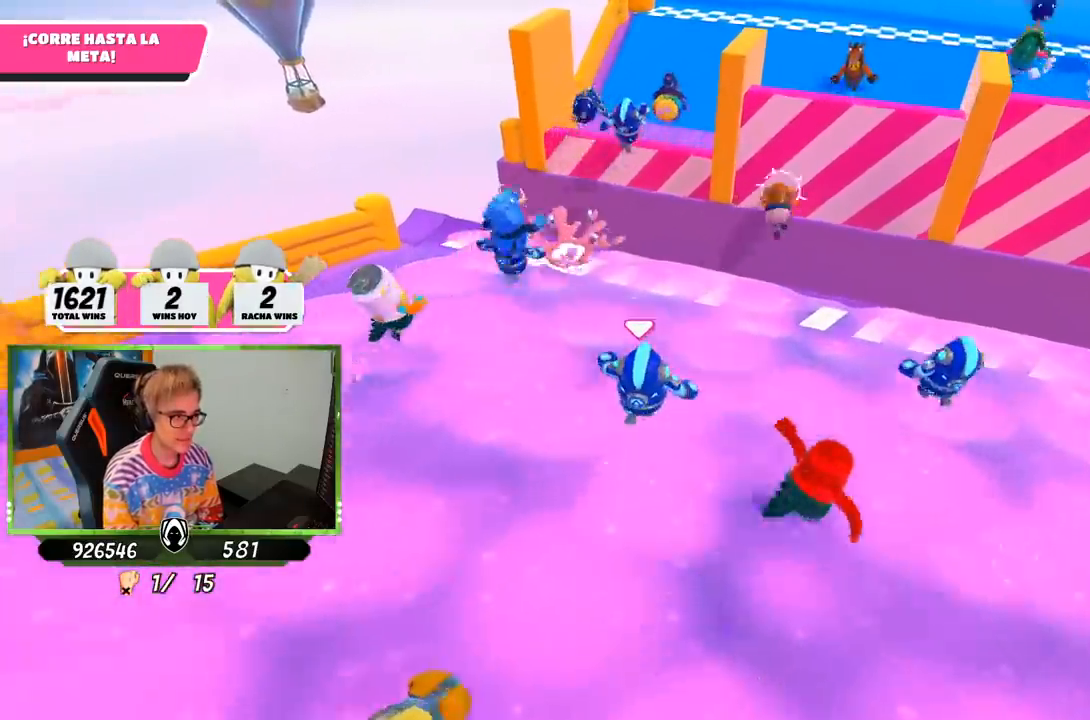
{"buttons": ["CROSS"], "left_stick": "up", "right_stick": "center", "events": [[433, "CROSS", "down"]]}
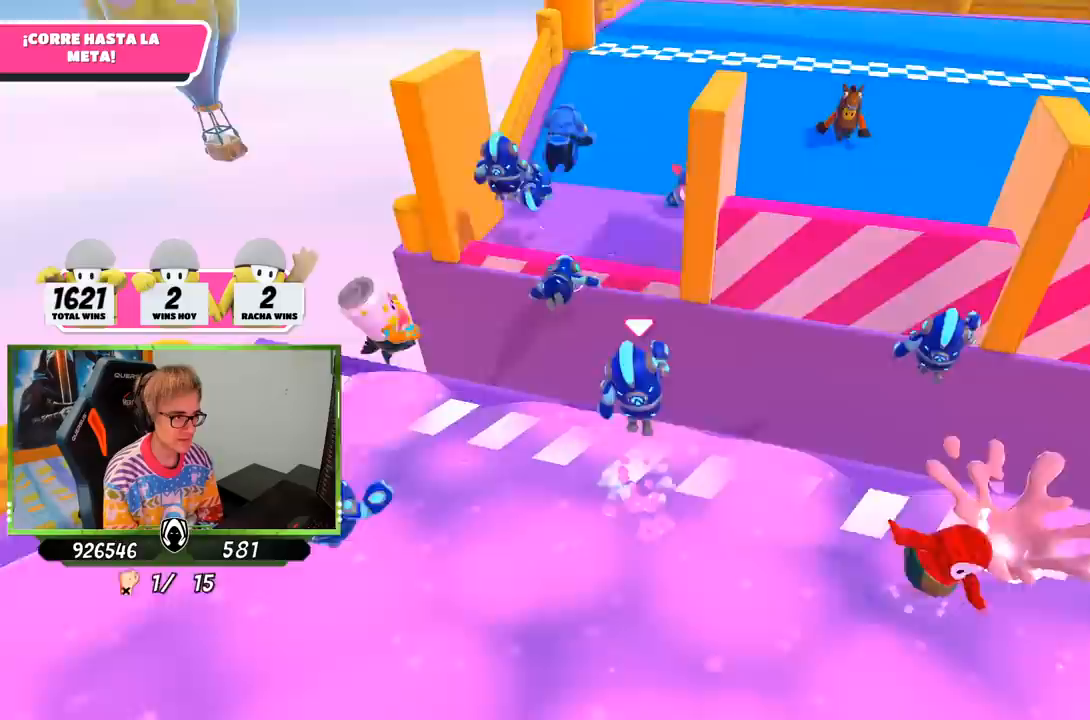
{"buttons": [], "left_stick": "up-right", "right_stick": "center", "events": [[133, "CROSS", "up"], [267, "SQUARE", "down"], [333, "SQUARE", "up"], [400, "SQUARE", "down"], [400, "left_stick", "up-right"], [467, "SQUARE", "up"]]}
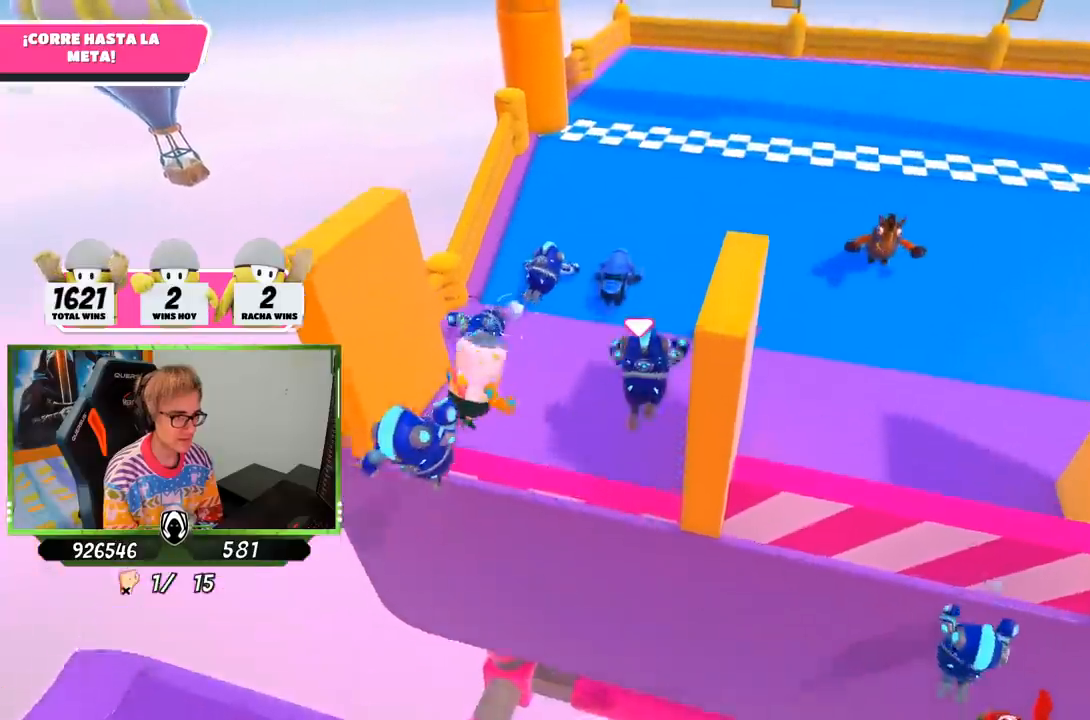
{"buttons": [], "left_stick": "right", "right_stick": "up", "events": [[33, "right_stick", "down-left"], [117, "right_stick", "left"], [133, "left_stick", "right"], [467, "right_stick", "up"]]}
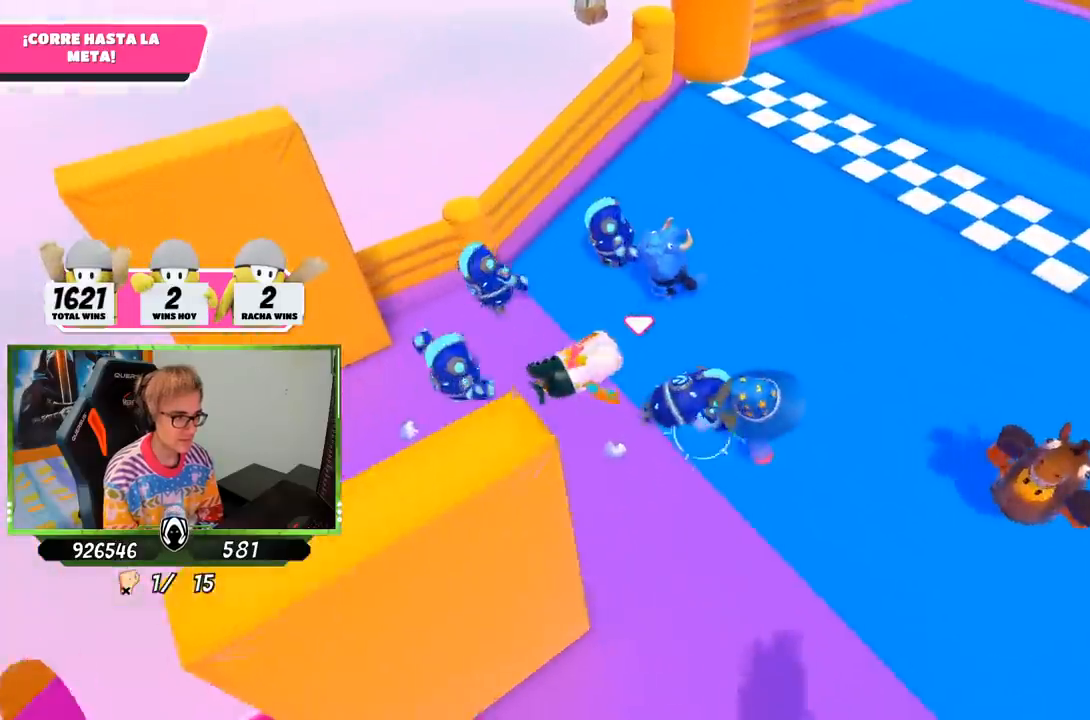
{"buttons": [], "left_stick": "right", "right_stick": "center", "events": [[200, "right_stick", "left"], [467, "right_stick", "center"]]}
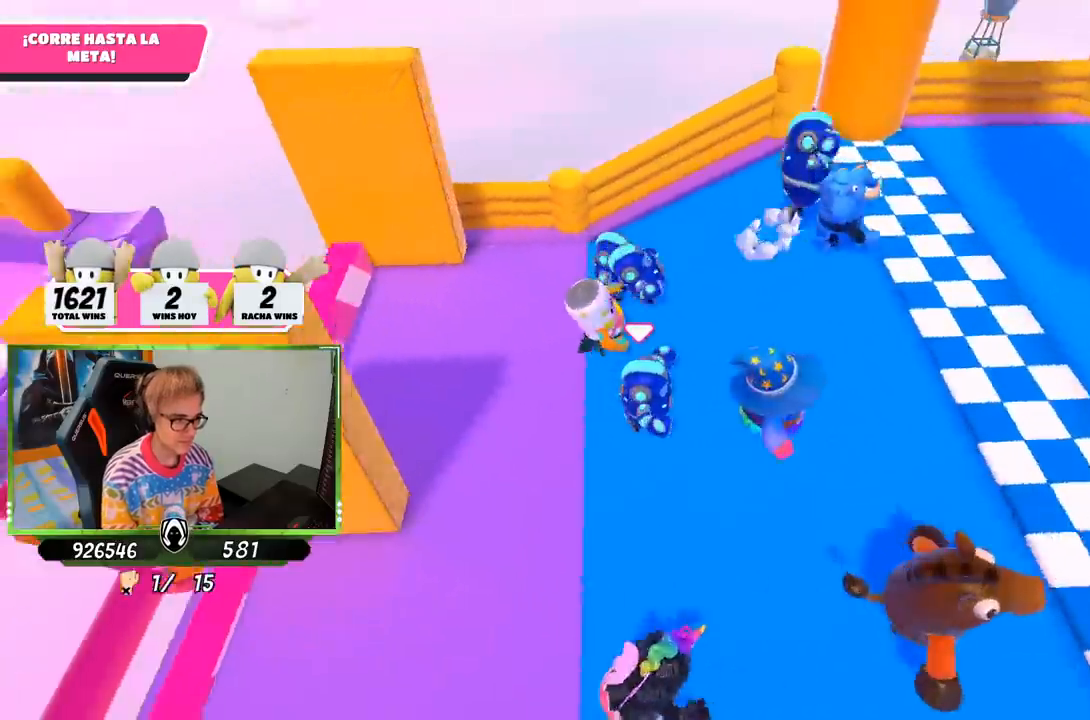
{"buttons": ["SQUARE"], "left_stick": "right", "right_stick": "center", "events": [[200, "CROSS", "down"], [333, "CROSS", "up"], [500, "SQUARE", "down"]]}
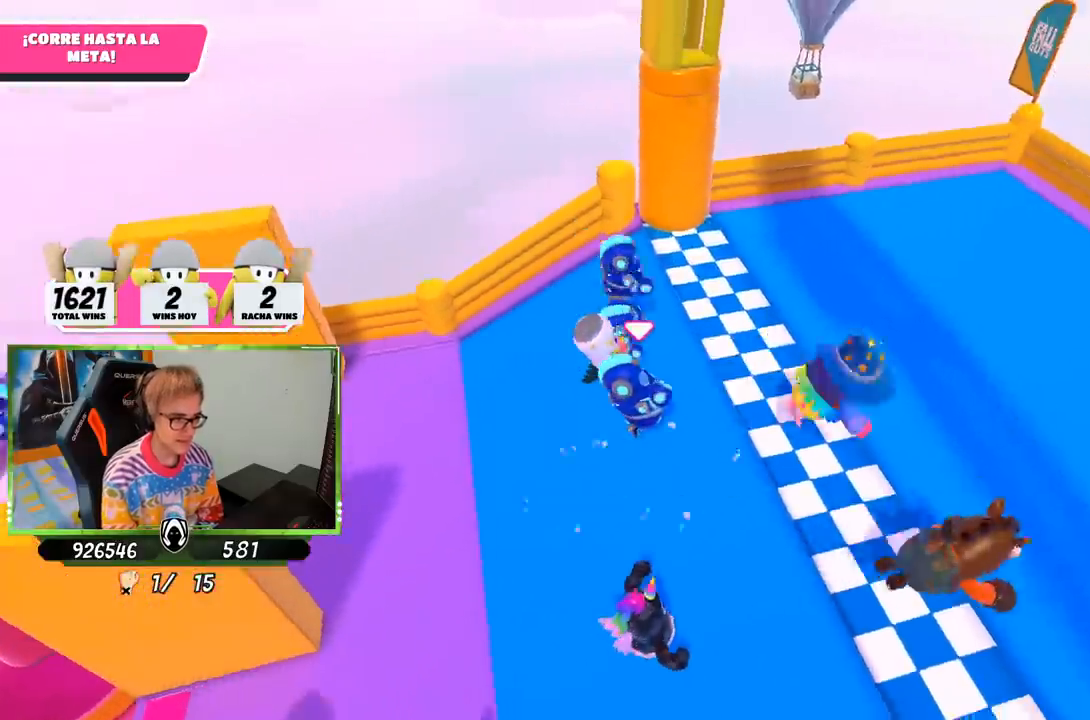
{"buttons": ["SQUARE"], "left_stick": "right", "right_stick": "center", "events": [[100, "SQUARE", "up"], [167, "SQUARE", "down"], [267, "SQUARE", "up"], [283, "SQUARE", "down"], [433, "SQUARE", "up"], [467, "SQUARE", "down"]]}
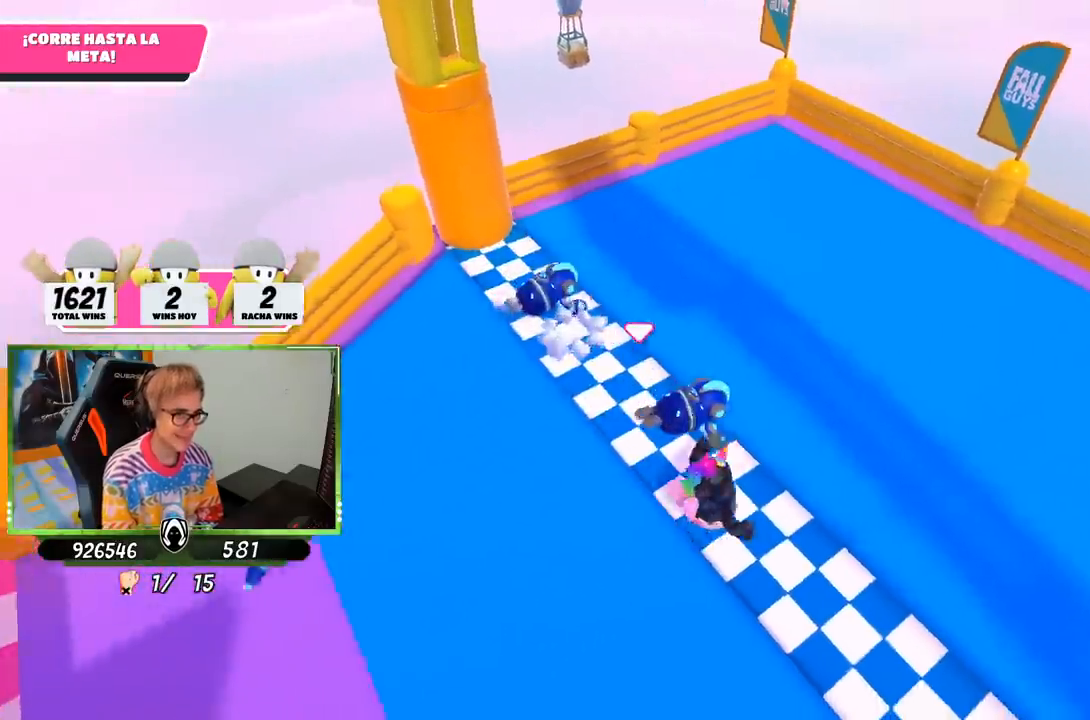
{"buttons": [], "left_stick": "up-right", "right_stick": "center", "events": [[150, "left_stick", "up-right"], [300, "SQUARE", "up"]]}
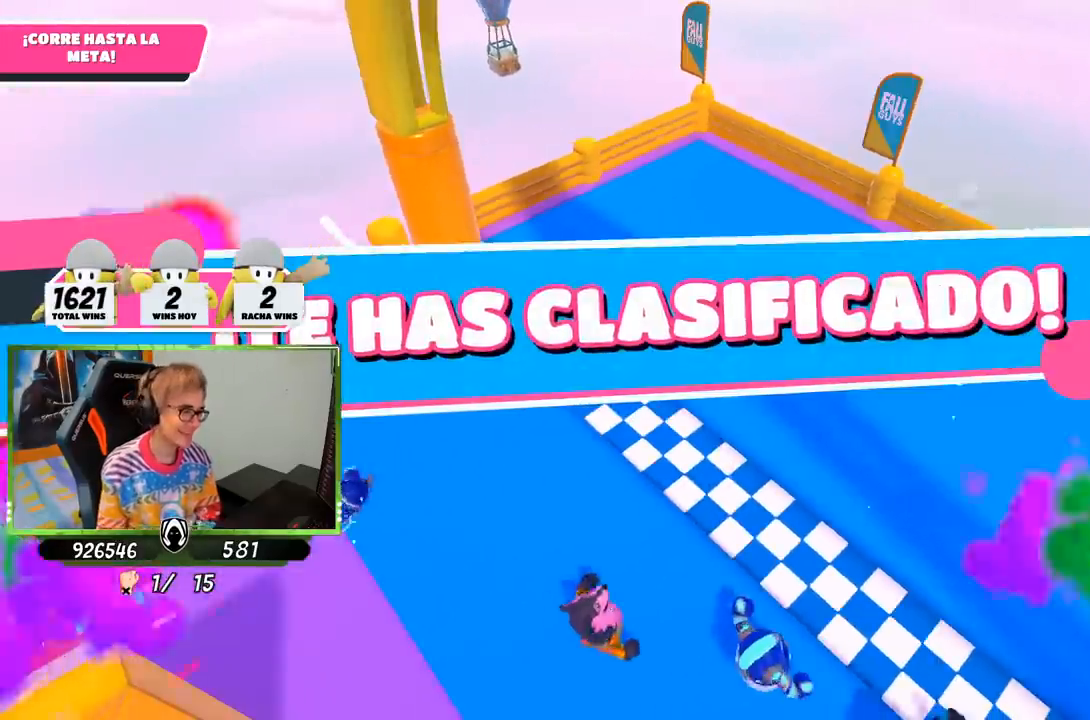
{"buttons": [], "left_stick": "center", "right_stick": "center", "events": [[200, "left_stick", "center"]]}